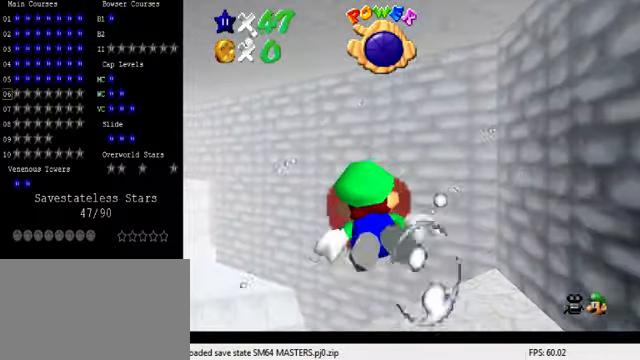
Gameplay with keyboard; each line is a JSON object with the keys held at the frame after it. "events" lists presses ("down") and releases ("up") of "a", "c", "ctrl", "d", "down", "left", "return", "right", "s", "shift", "up", "w", "x" and "y" between this image and that frame as [ms after this image, input, new state], when the widget could be followed in between. No other keys are recorded. Mouse input is not recorded.
{"keys": ["d", "left"], "events": [[167, "shift", "down"], [234, "d", "down"], [400, "shift", "up"]]}
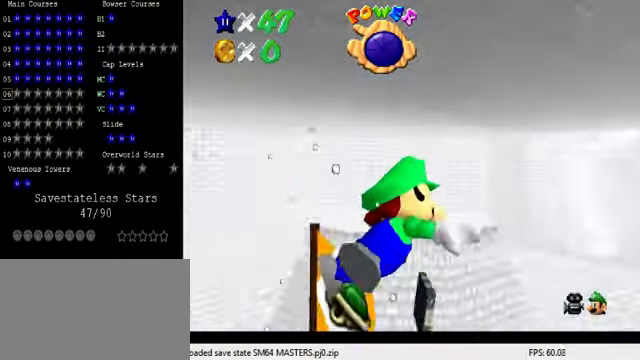
{"keys": ["d", "shift"], "events": [[234, "left", "up"], [334, "shift", "down"]]}
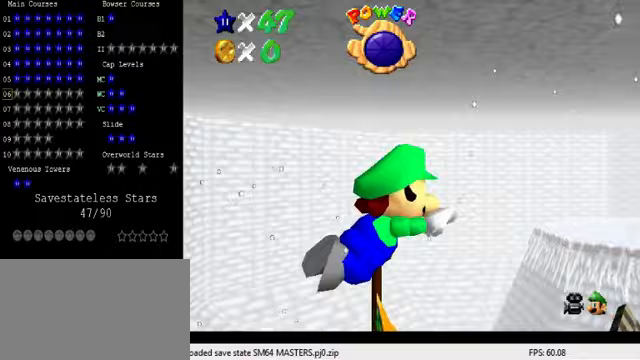
{"keys": ["shift"], "events": [[133, "shift", "up"], [167, "d", "up"], [467, "shift", "down"]]}
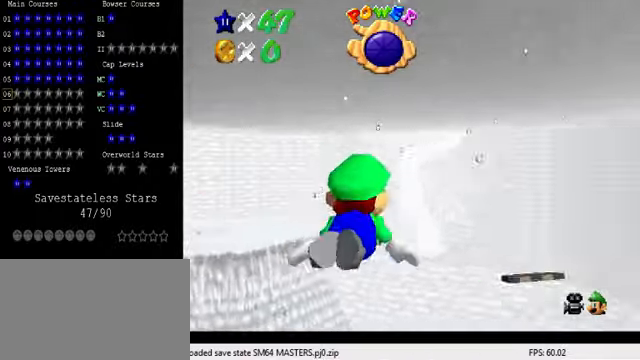
{"keys": ["a"], "events": [[67, "a", "down"], [200, "left", "down"], [233, "shift", "up"], [467, "left", "up"]]}
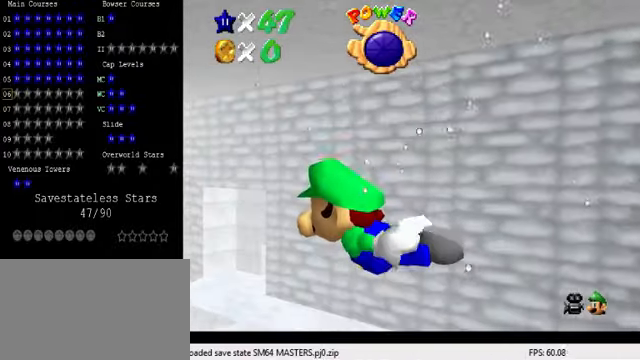
{"keys": ["a"], "events": [[100, "shift", "down"], [433, "shift", "up"]]}
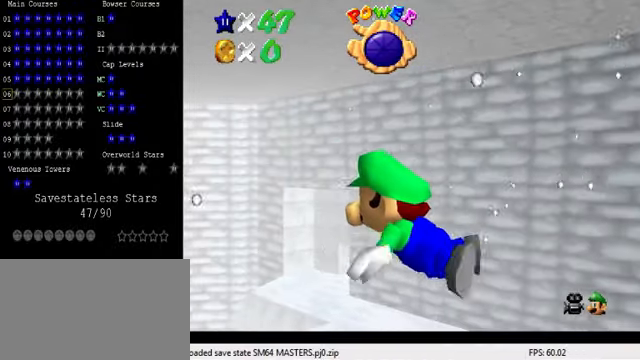
{"keys": ["a", "shift"], "events": [[267, "shift", "down"]]}
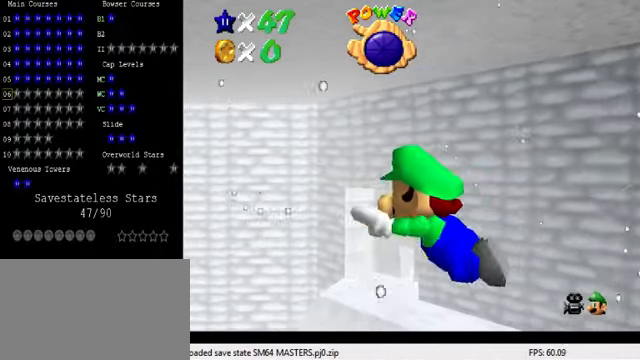
{"keys": ["a", "shift"], "events": [[100, "shift", "up"], [433, "shift", "down"]]}
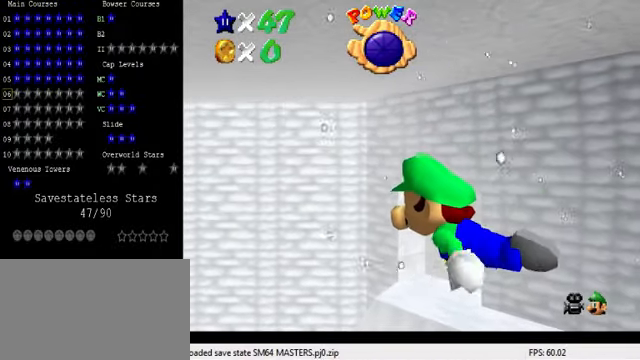
{"keys": ["a"], "events": [[300, "shift", "up"]]}
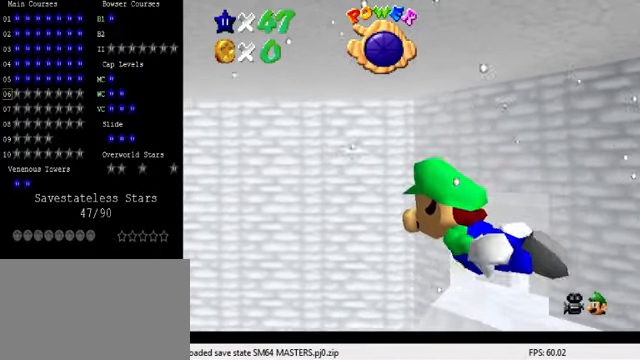
{"keys": ["a"], "events": [[167, "shift", "down"], [467, "shift", "up"]]}
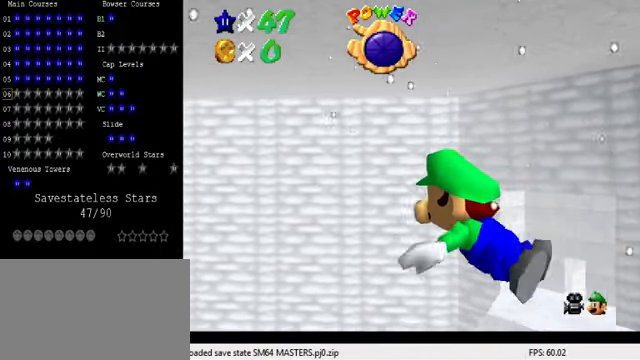
{"keys": ["a", "shift"], "events": [[300, "shift", "down"]]}
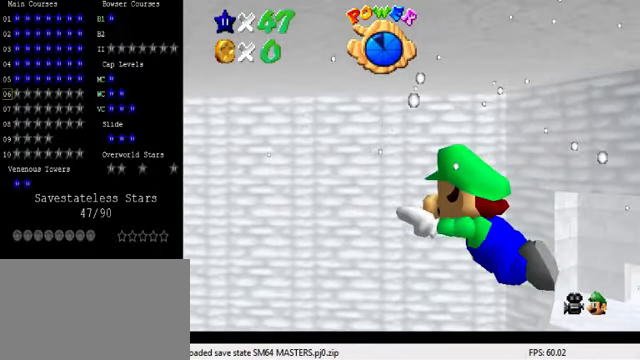
{"keys": ["a", "shift"], "events": [[100, "shift", "up"], [467, "shift", "down"]]}
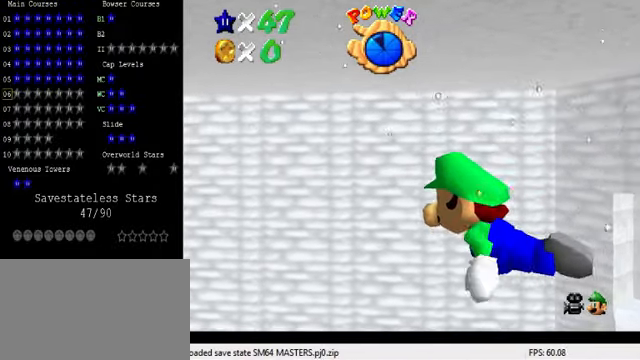
{"keys": ["a"], "events": [[267, "shift", "up"]]}
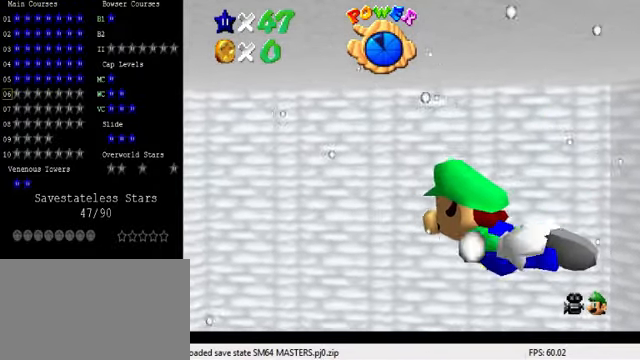
{"keys": ["a"], "events": [[133, "shift", "down"], [500, "shift", "up"]]}
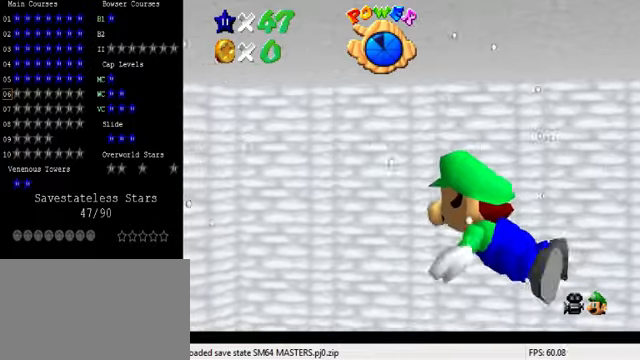
{"keys": ["a", "shift"], "events": [[333, "shift", "down"]]}
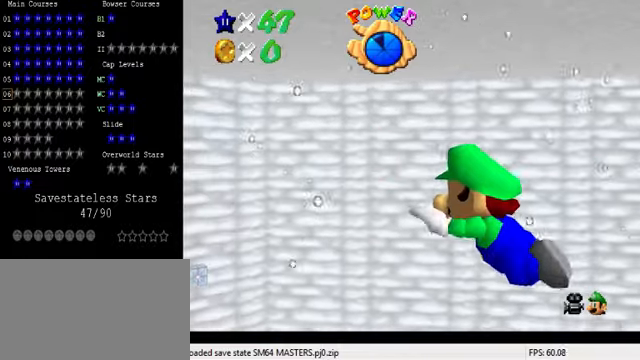
{"keys": ["a", "shift"], "events": [[166, "shift", "up"], [500, "shift", "down"]]}
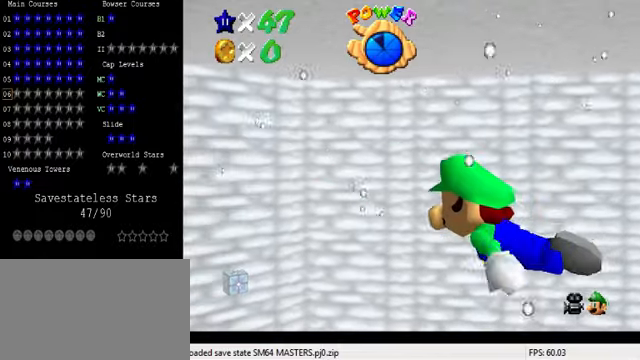
{"keys": ["a"], "events": [[266, "shift", "up"]]}
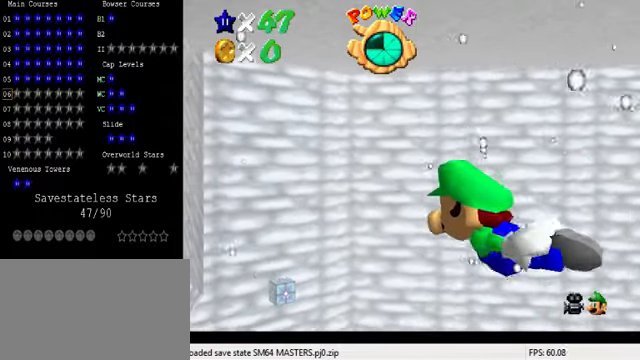
{"keys": [], "events": [[133, "shift", "down"], [300, "a", "up"], [333, "shift", "up"]]}
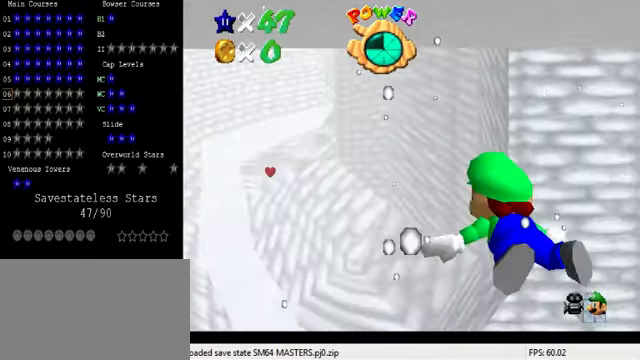
{"keys": ["shift"], "events": [[333, "shift", "down"]]}
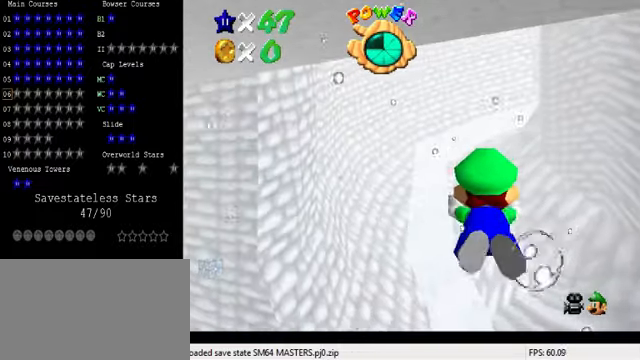
{"keys": ["shift"], "events": [[100, "shift", "up"], [466, "shift", "down"]]}
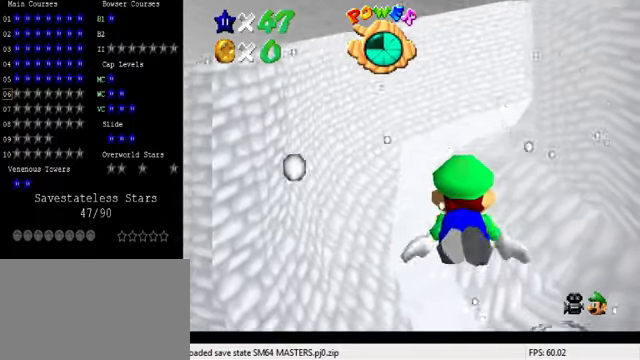
{"keys": [], "events": [[166, "right", "down"], [400, "right", "up"], [400, "shift", "up"]]}
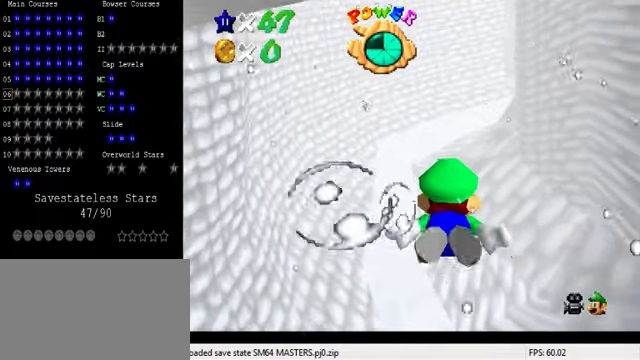
{"keys": ["a", "shift"], "events": [[66, "left", "down"], [200, "shift", "down"], [266, "left", "up"], [366, "a", "down"]]}
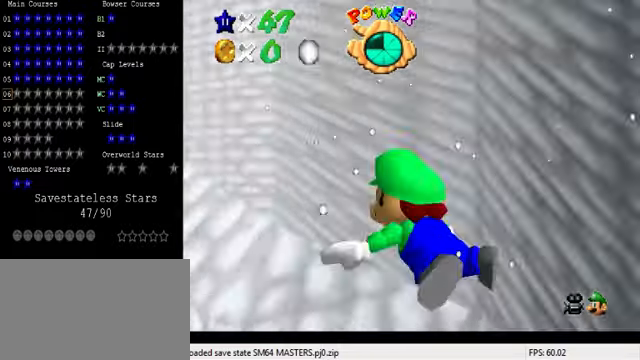
{"keys": ["a", "shift"], "events": [[33, "shift", "up"], [100, "left", "down"], [166, "down", "down"], [200, "down", "up"], [200, "left", "up"], [400, "shift", "down"]]}
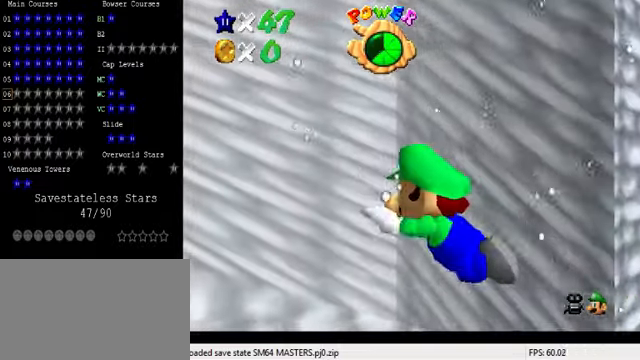
{"keys": ["a", "shift"], "events": [[166, "shift", "up"], [466, "shift", "down"]]}
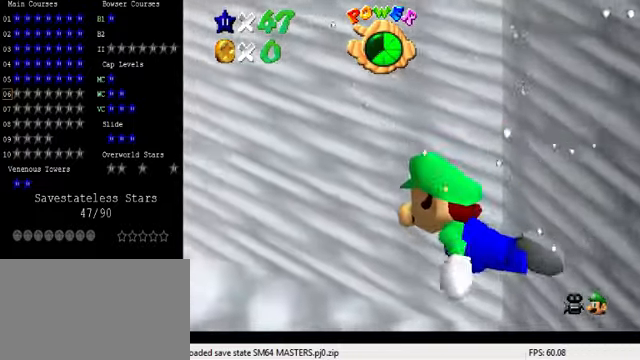
{"keys": [], "events": [[234, "shift", "up"], [267, "a", "up"]]}
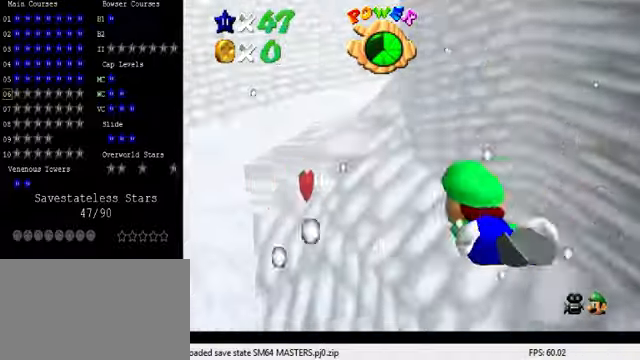
{"keys": ["left"], "events": [[167, "shift", "down"], [434, "left", "down"], [467, "shift", "up"]]}
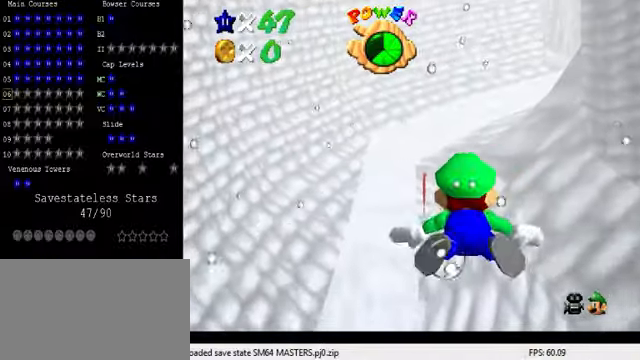
{"keys": ["a", "shift"], "events": [[300, "left", "up"], [334, "shift", "down"], [400, "a", "down"]]}
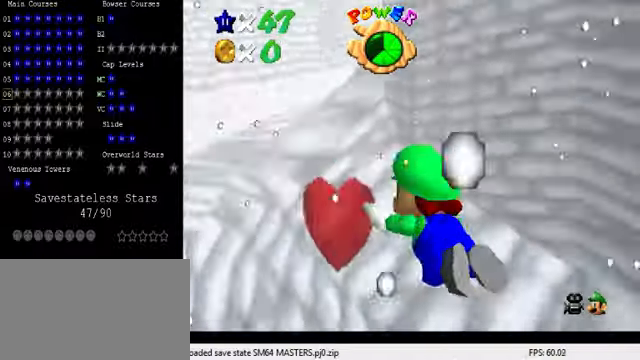
{"keys": ["a"], "events": [[34, "shift", "up"]]}
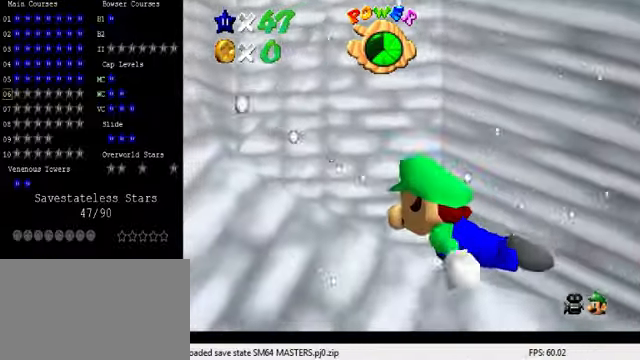
{"keys": ["a"], "events": [[34, "shift", "down"], [367, "shift", "up"]]}
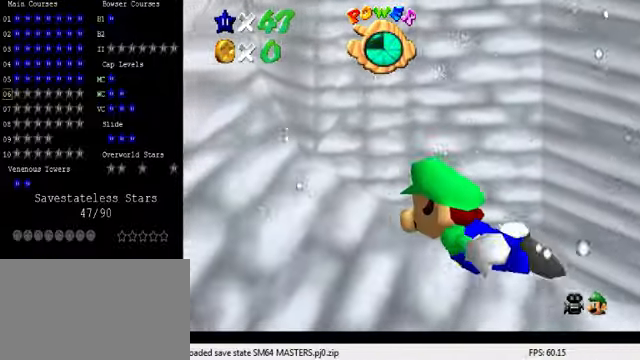
{"keys": ["a", "right"], "events": [[234, "shift", "down"], [500, "right", "down"], [500, "shift", "up"]]}
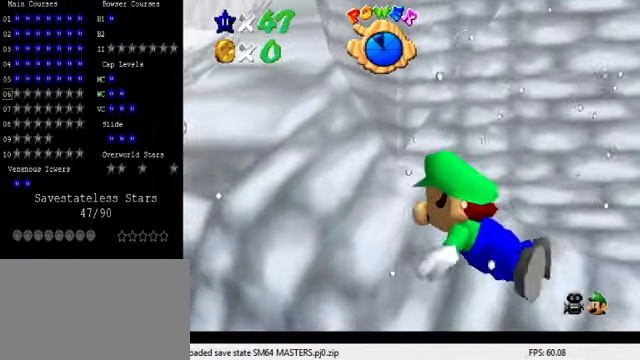
{"keys": ["a", "shift"], "events": [[334, "shift", "down"], [434, "right", "up"]]}